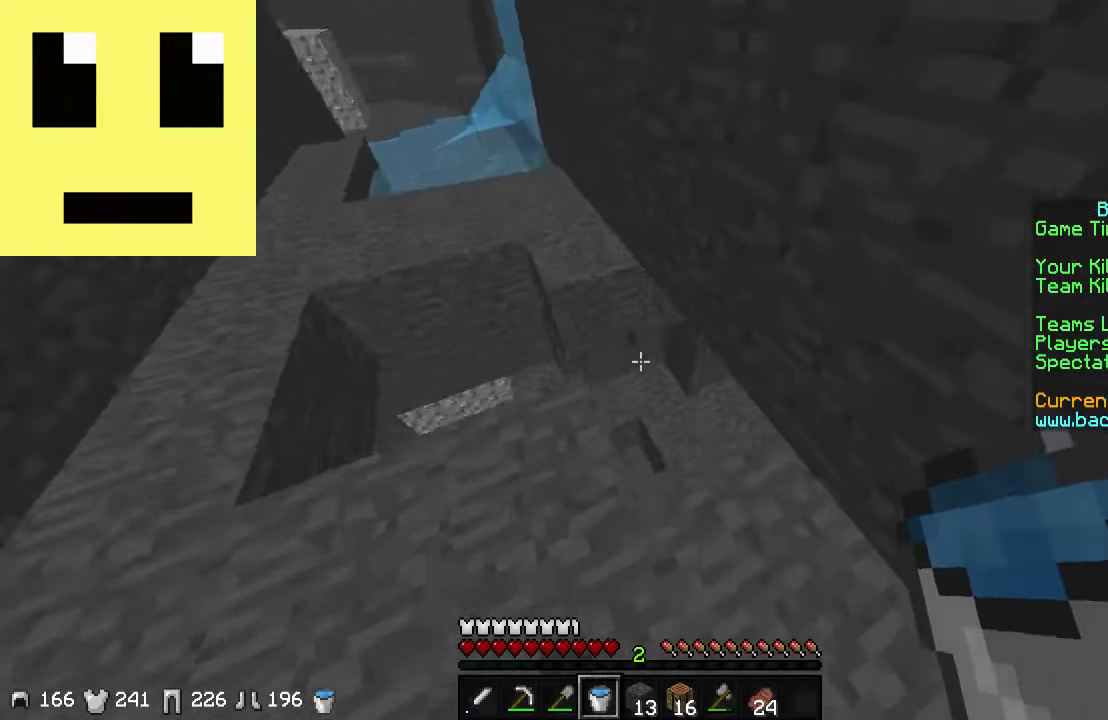
Gameplay with keyboard and mouse; each line is a JSON object with the keys and mouse buttons held at the frame after it. "events" lists presses ("down") and releases ("up") of "a", "d", "s", "w", "mouse_left" and "mouse_right" between this image and that frame as [ms after this image, input, new state], when the widget could be followed in between. "mouse_left", "mouse_right" = the "left", "right" buttons of the "mouse" list. No other keys are recorded. Fast repeated clicks can show as one long hold. Mouse movement is not recorded.
{"keys": [], "mouse": [], "events": [[17, "mouse_left", "up"], [133, "mouse_left", "down"], [167, "d", "down"], [167, "mouse_left", "up"], [317, "w", "up"], [367, "d", "up"]]}
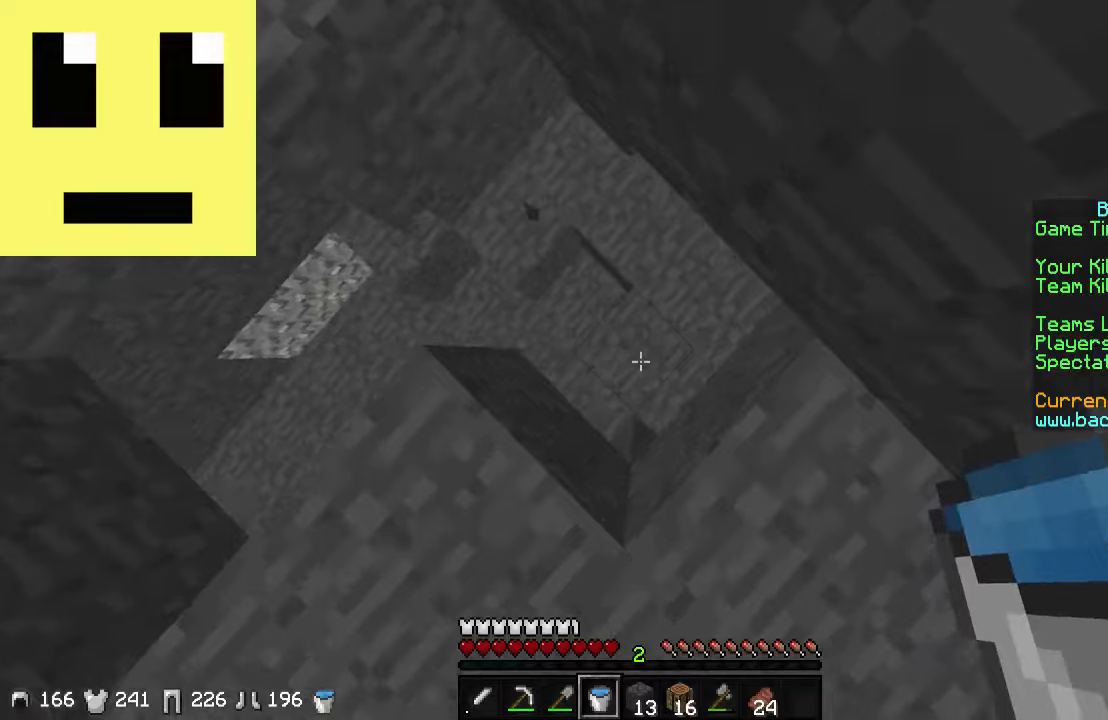
{"keys": [], "mouse": [], "events": [[150, "mouse_right", "down"], [167, "mouse_right", "up"], [300, "mouse_right", "down"], [367, "mouse_right", "up"]]}
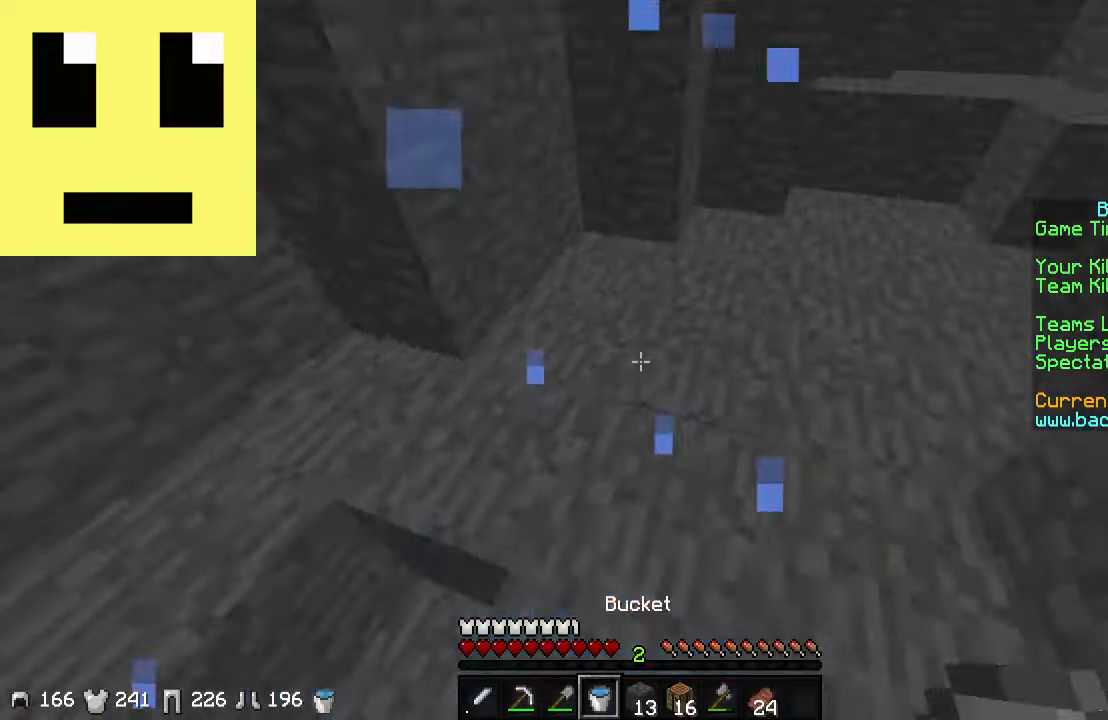
{"keys": ["a", "w"], "mouse": [], "events": [[67, "a", "down"], [217, "a", "up"], [267, "a", "down"], [317, "w", "down"]]}
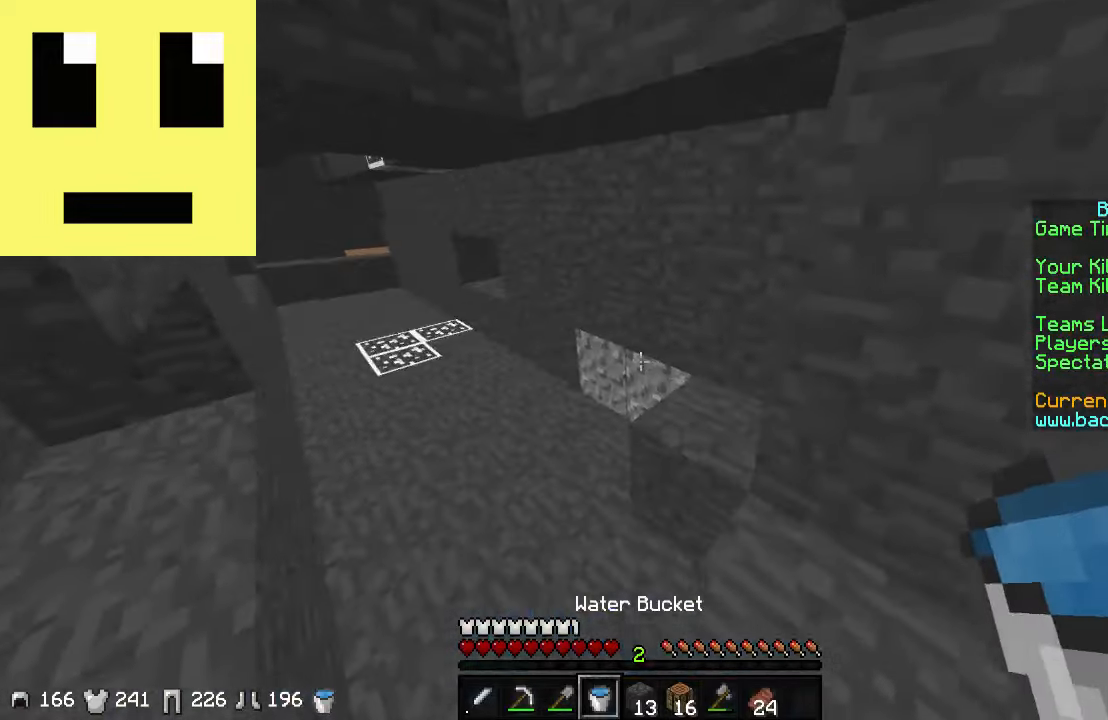
{"keys": ["a", "w"], "mouse": [], "events": [[317, "a", "up"], [484, "a", "down"]]}
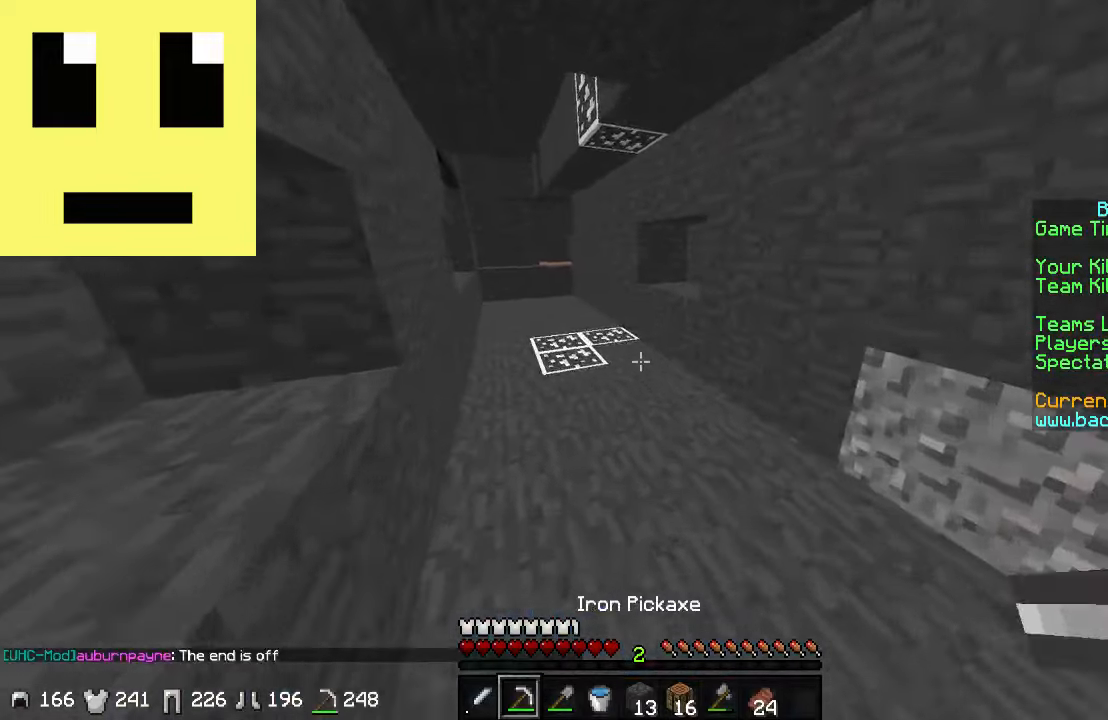
{"keys": [], "mouse": ["left"], "events": [[184, "a", "up"], [184, "mouse_left", "down"], [467, "w", "up"]]}
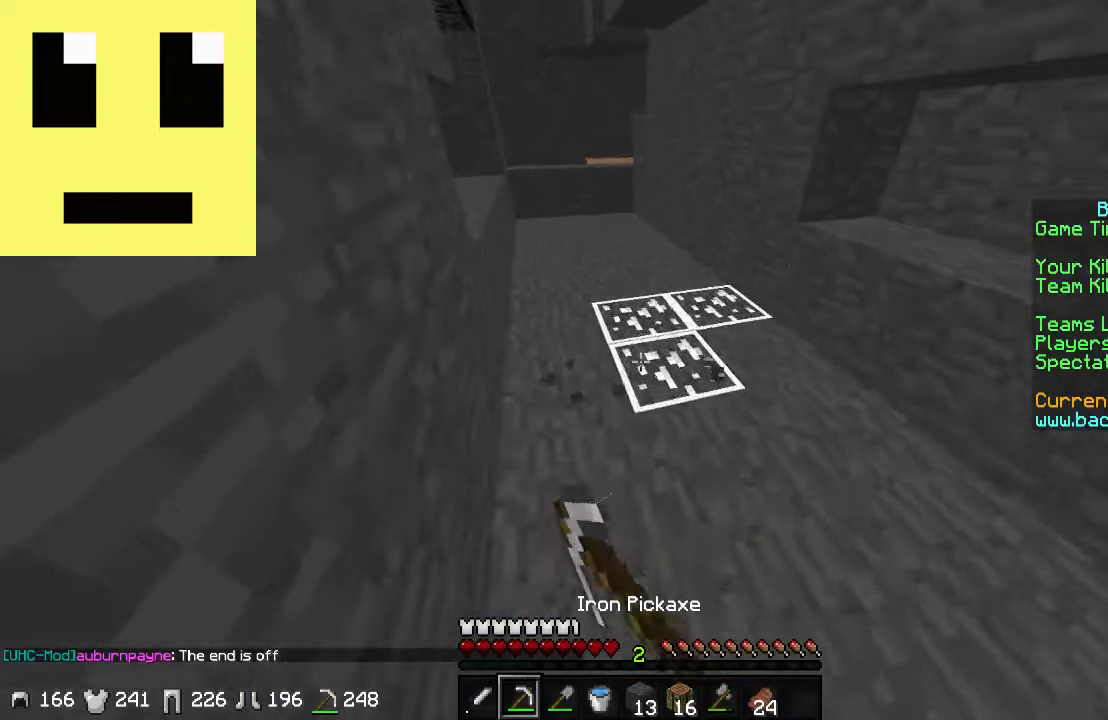
{"keys": [], "mouse": ["left"], "events": []}
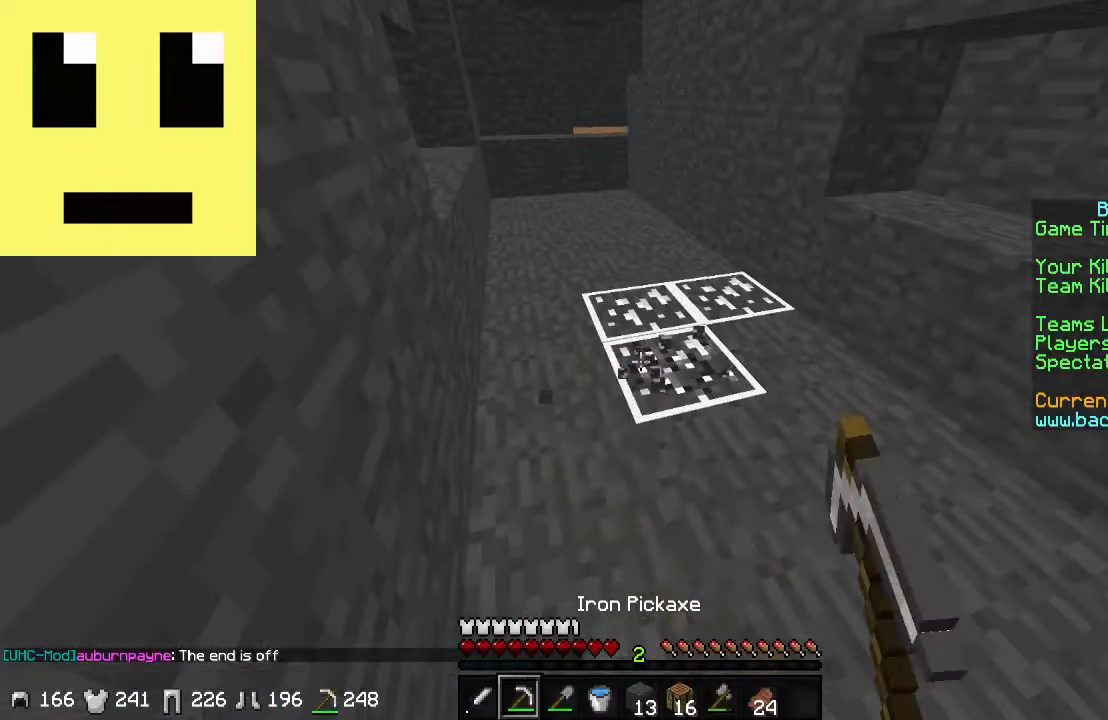
{"keys": [], "mouse": ["left"], "events": [[184, "w", "down"], [484, "w", "up"]]}
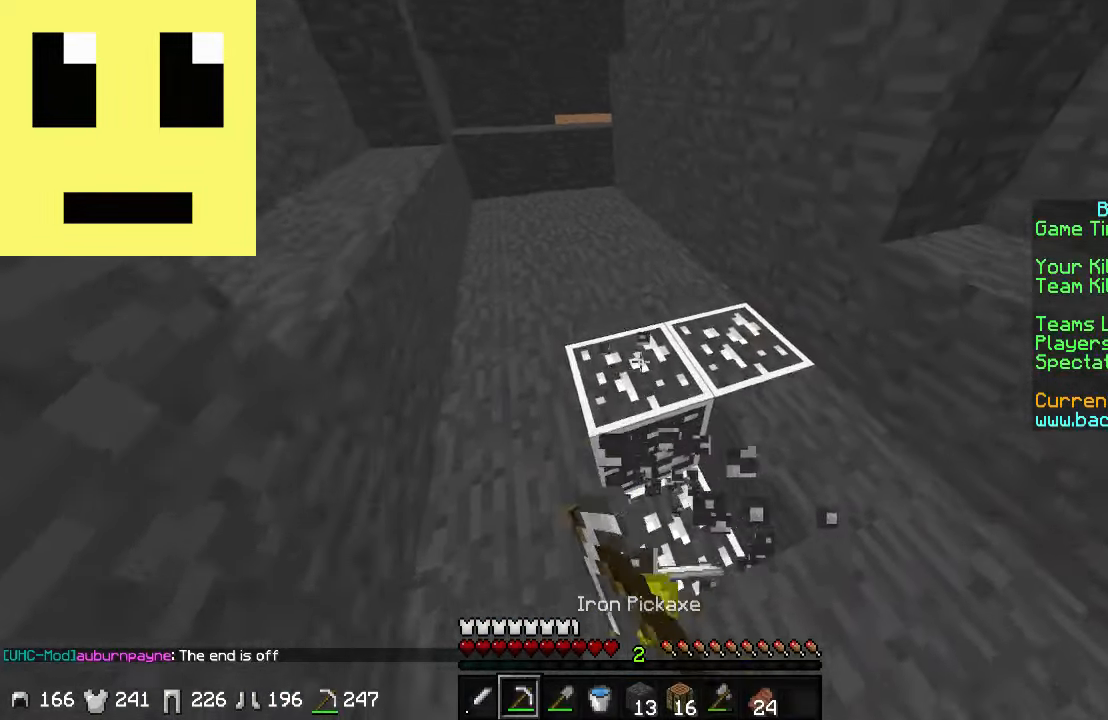
{"keys": [], "mouse": ["left"], "events": []}
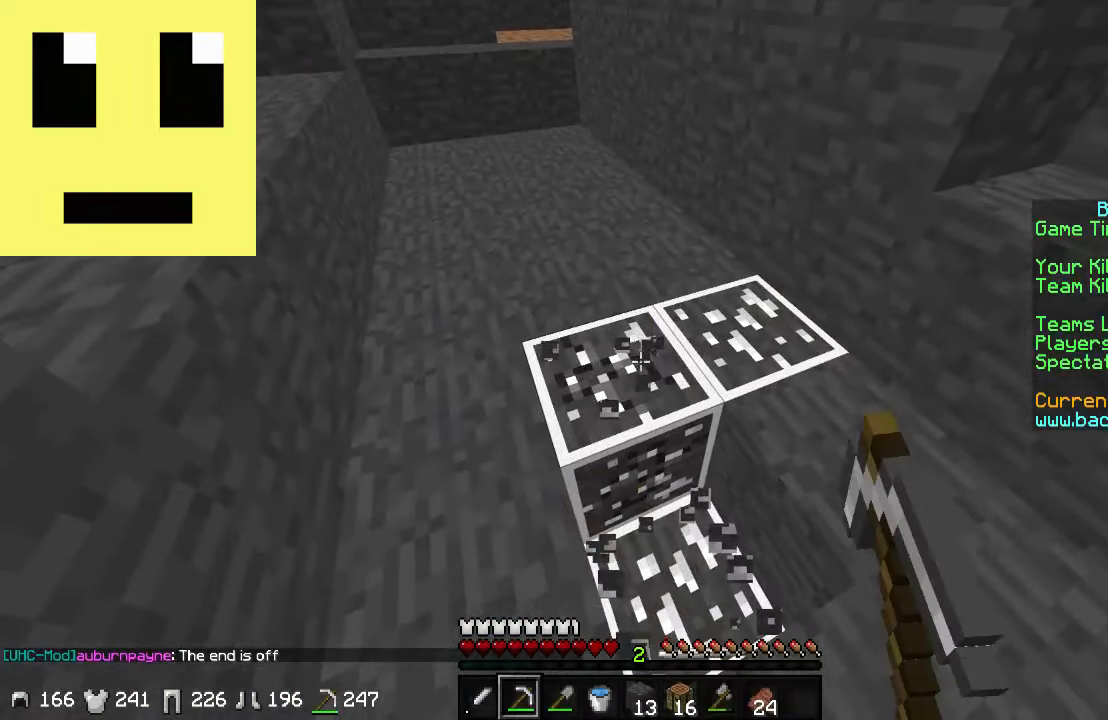
{"keys": [], "mouse": ["left"], "events": [[234, "w", "down"], [417, "w", "up"]]}
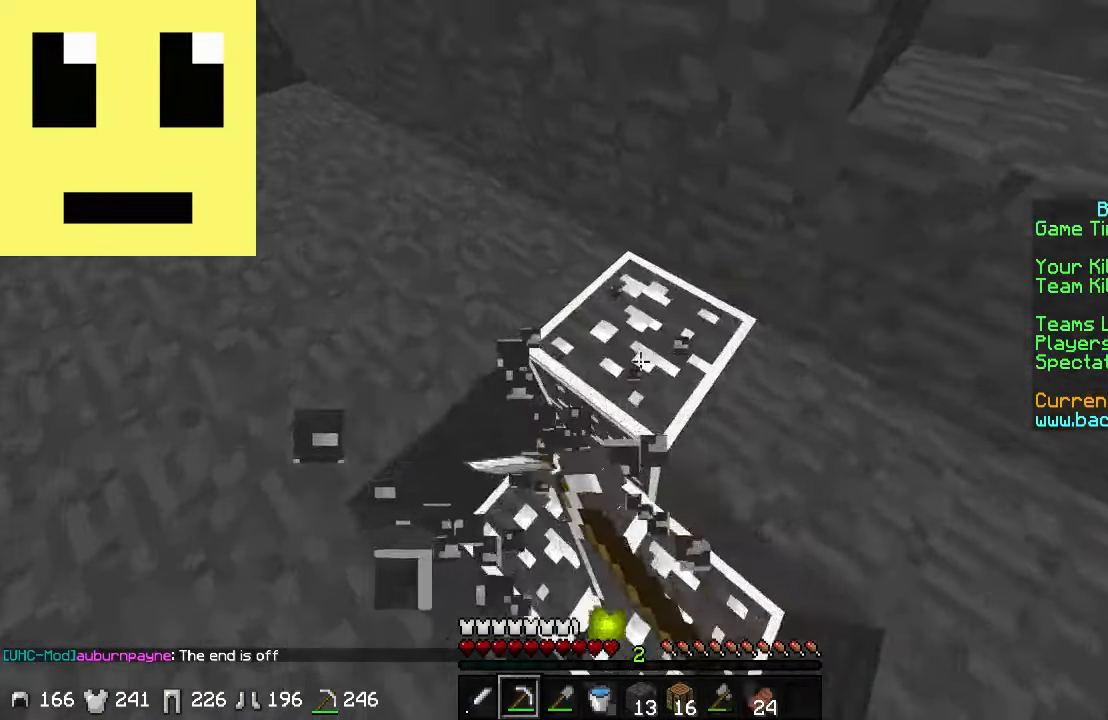
{"keys": [], "mouse": ["left"], "events": []}
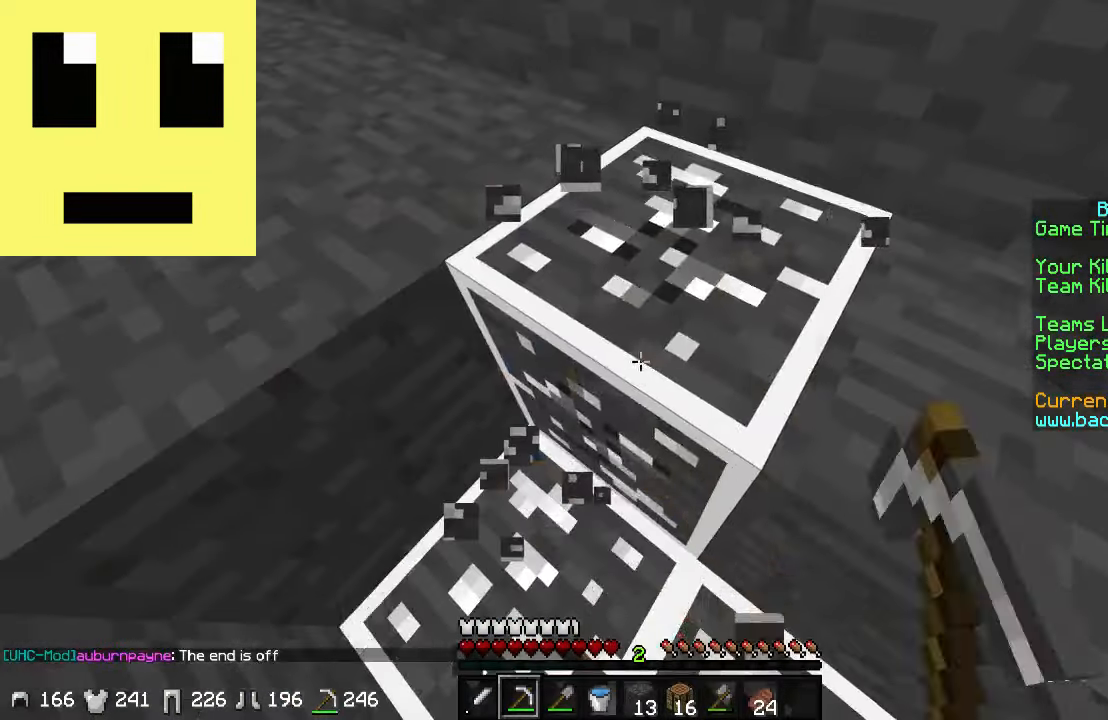
{"keys": [], "mouse": ["left"], "events": []}
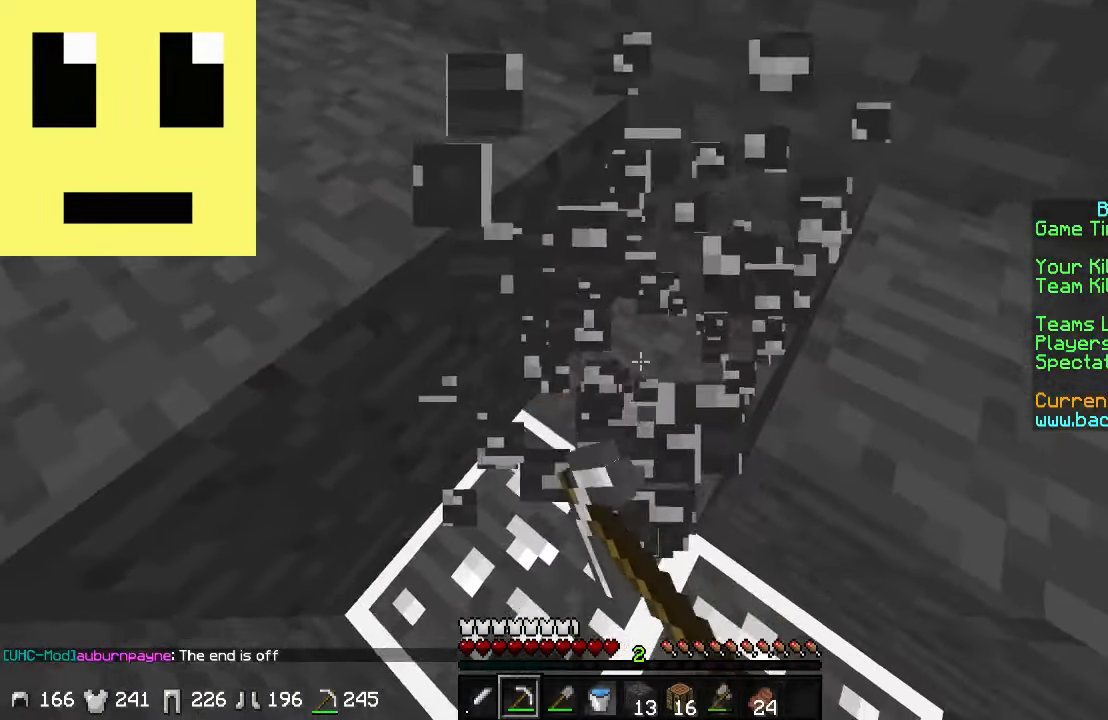
{"keys": [], "mouse": ["left"], "events": []}
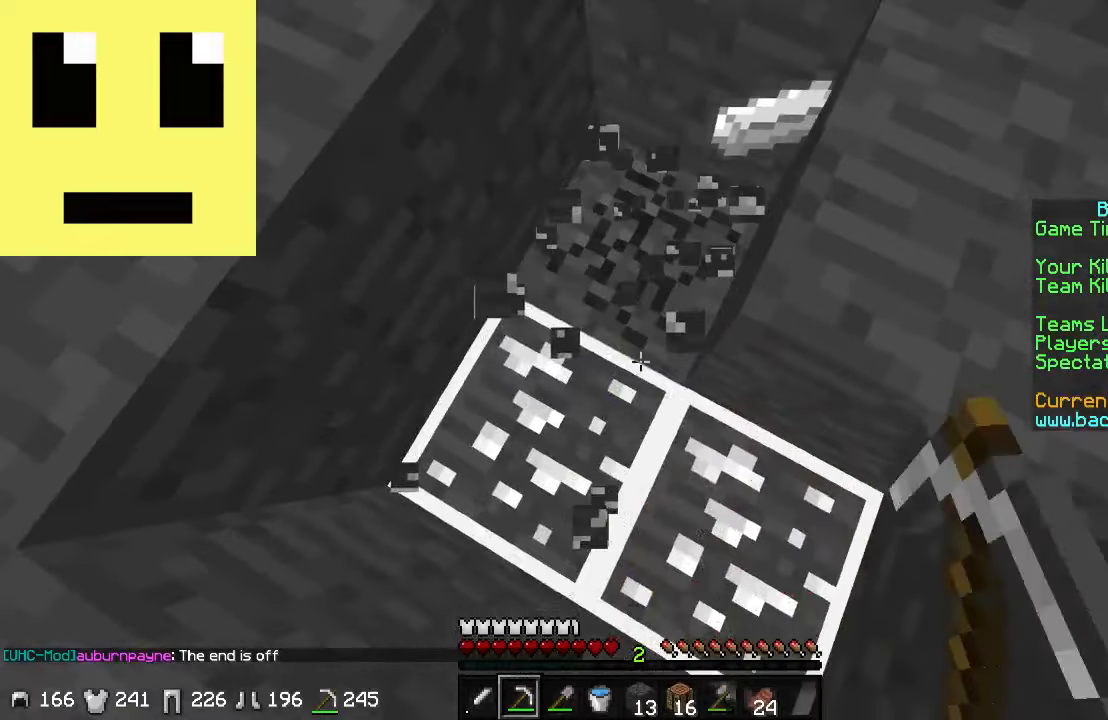
{"keys": [], "mouse": ["left"], "events": []}
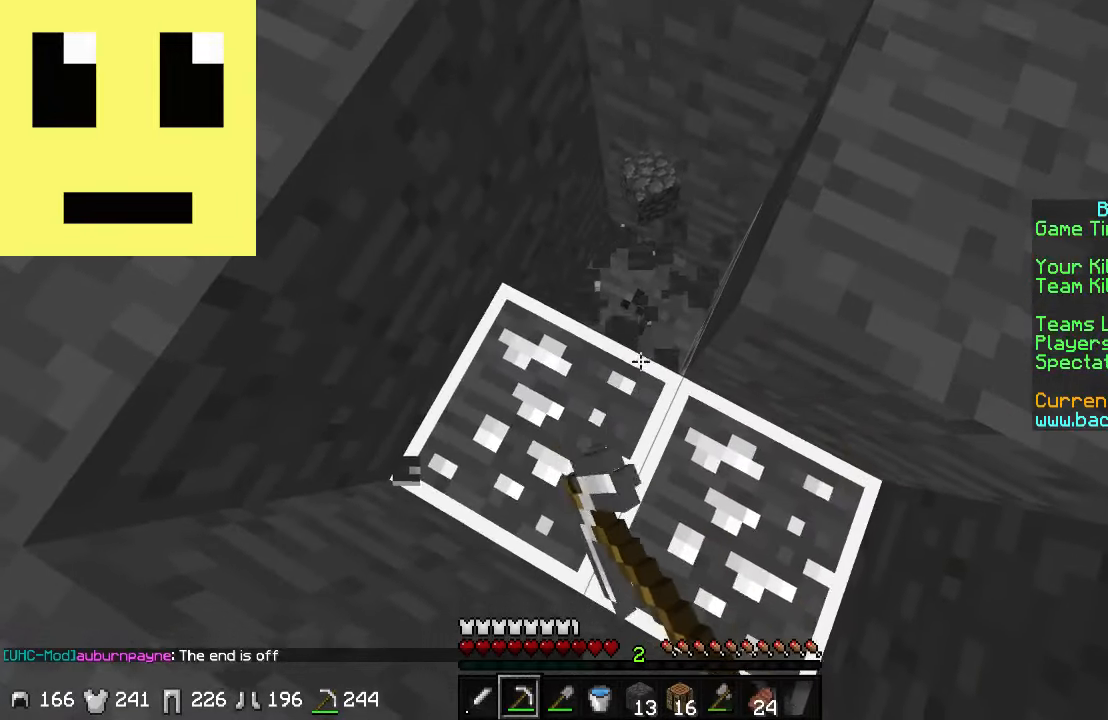
{"keys": [], "mouse": ["left"], "events": []}
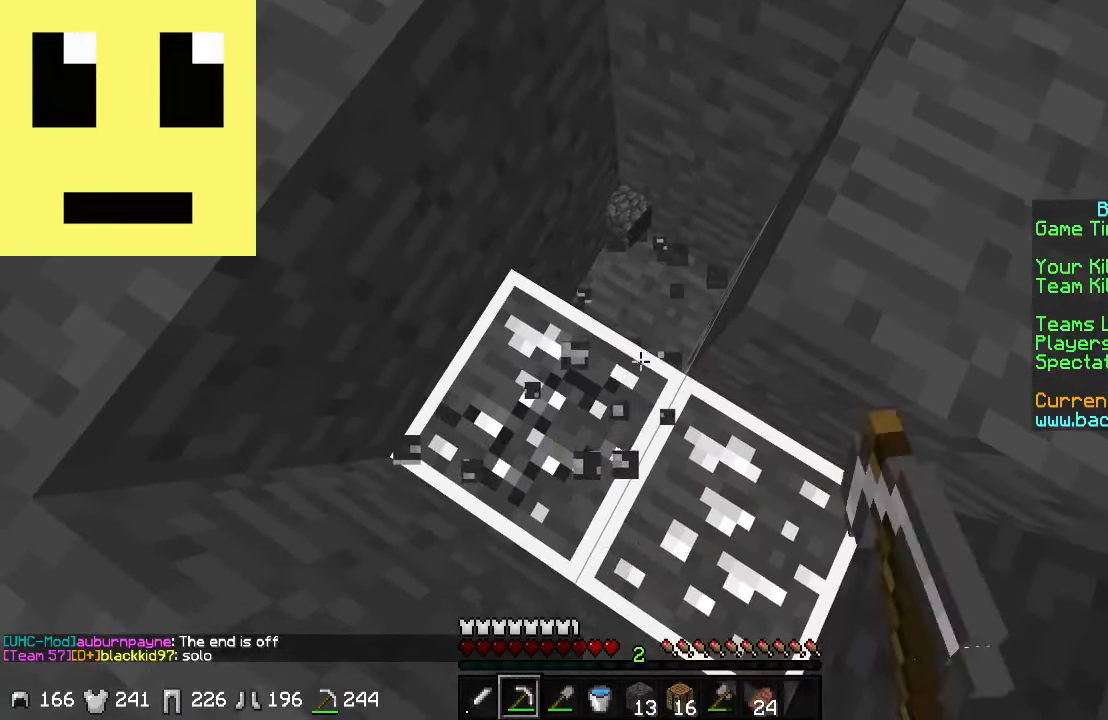
{"keys": [], "mouse": ["left"], "events": [[66, "a", "down"], [116, "a", "up"]]}
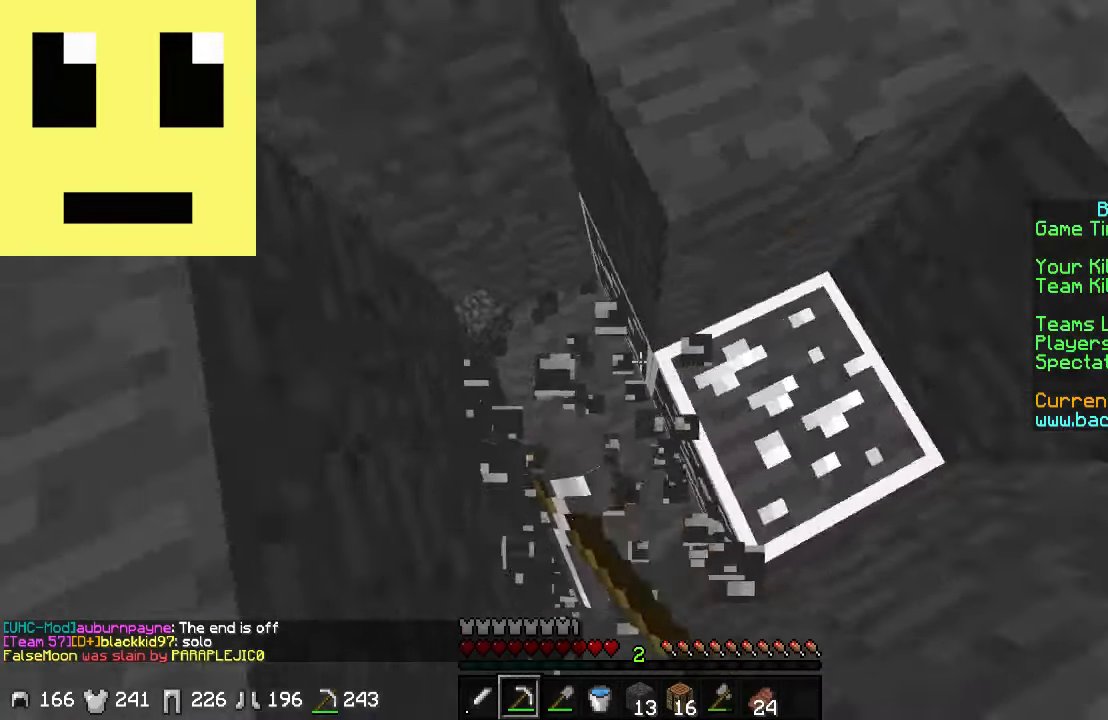
{"keys": [], "mouse": ["left"], "events": []}
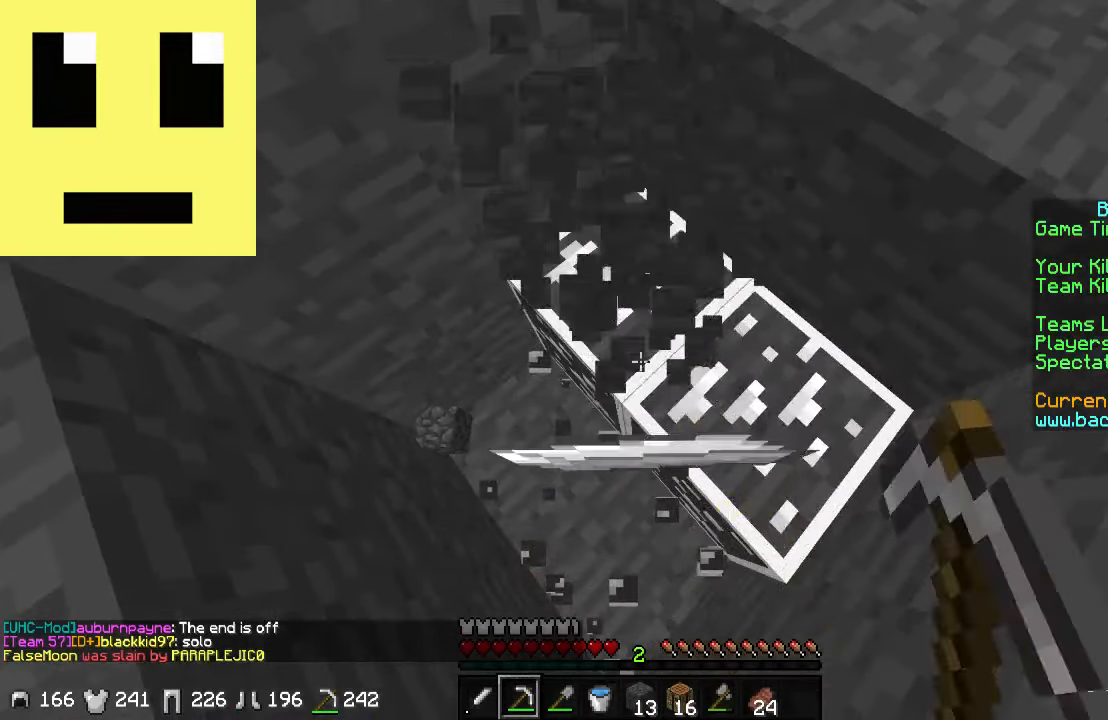
{"keys": [], "mouse": ["left"], "events": []}
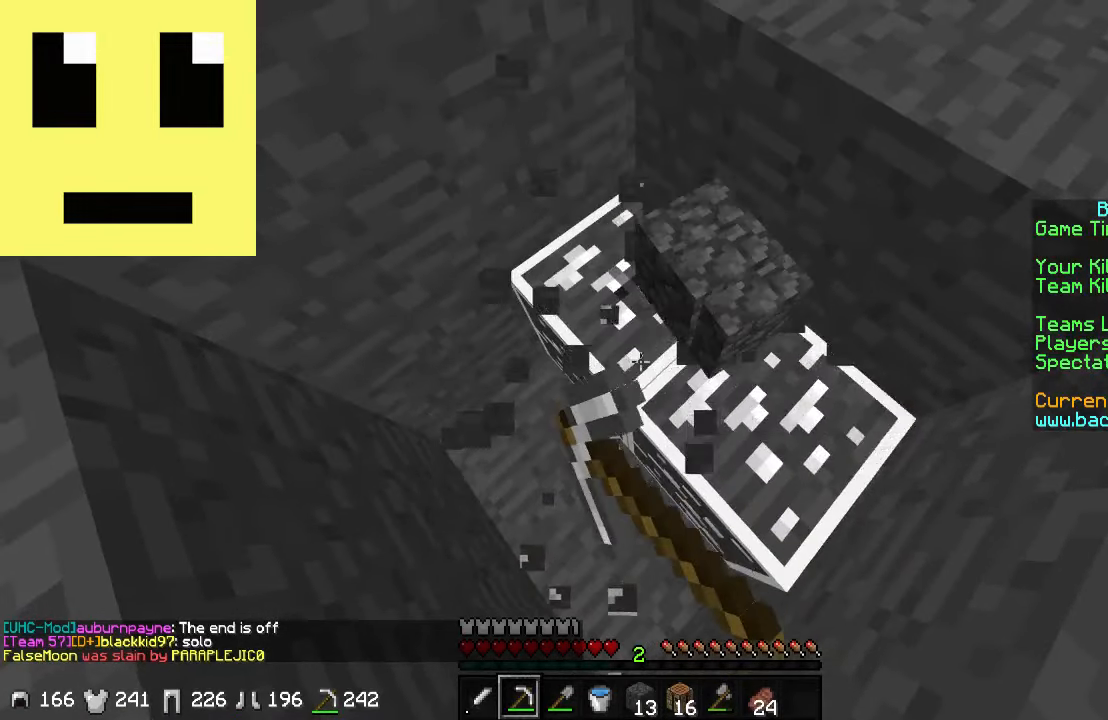
{"keys": ["w"], "mouse": ["left"], "events": [[466, "w", "down"]]}
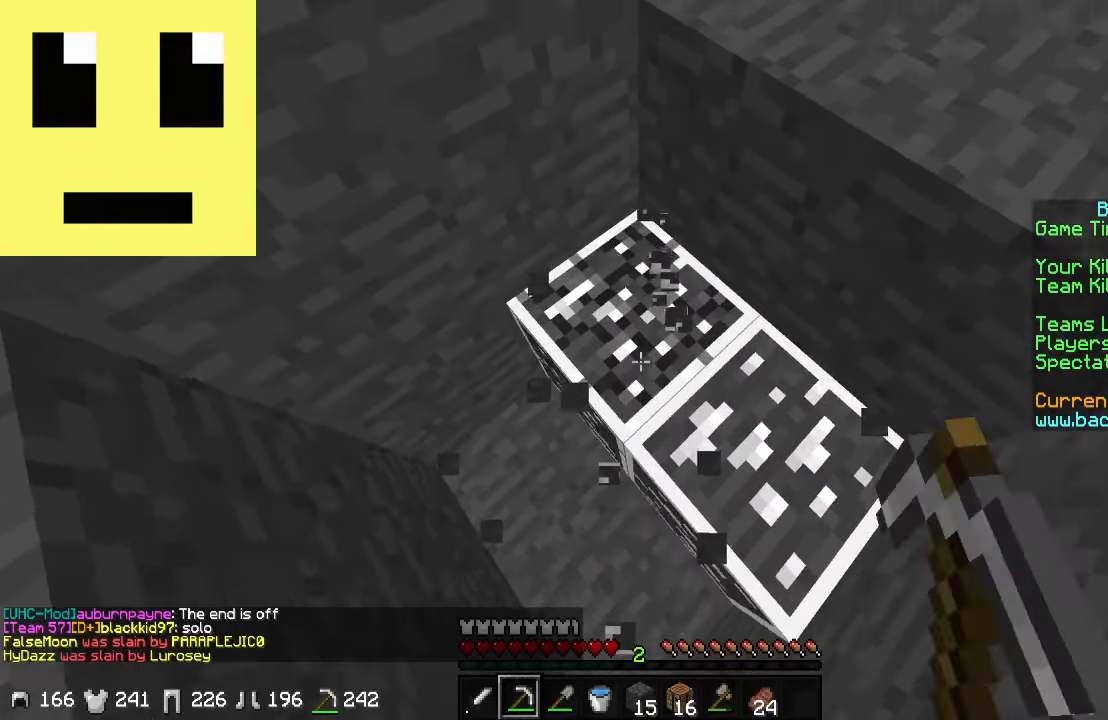
{"keys": [], "mouse": ["left"], "events": [[33, "w", "up"]]}
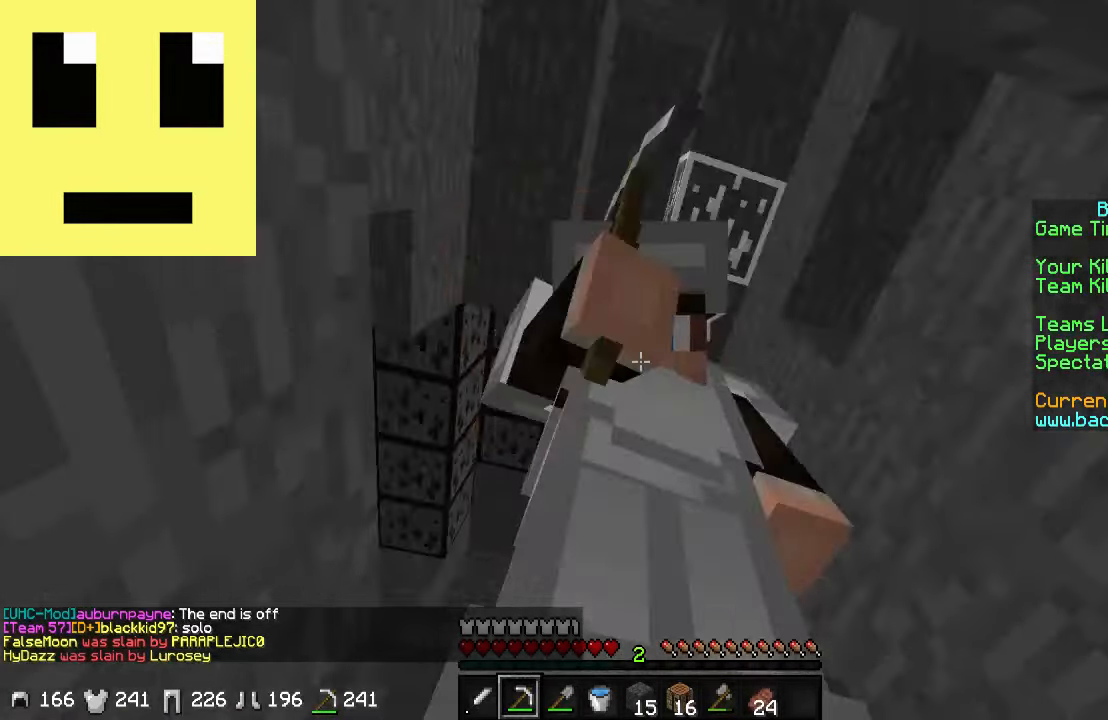
{"keys": [], "mouse": ["left"], "events": []}
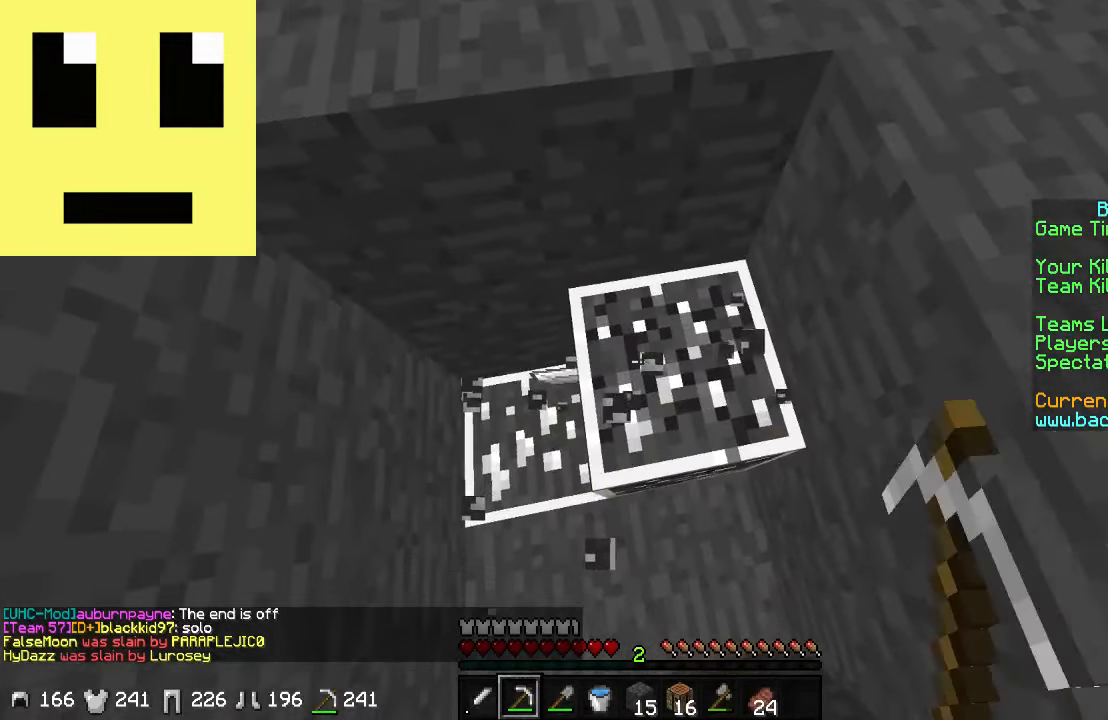
{"keys": [], "mouse": ["left"], "events": []}
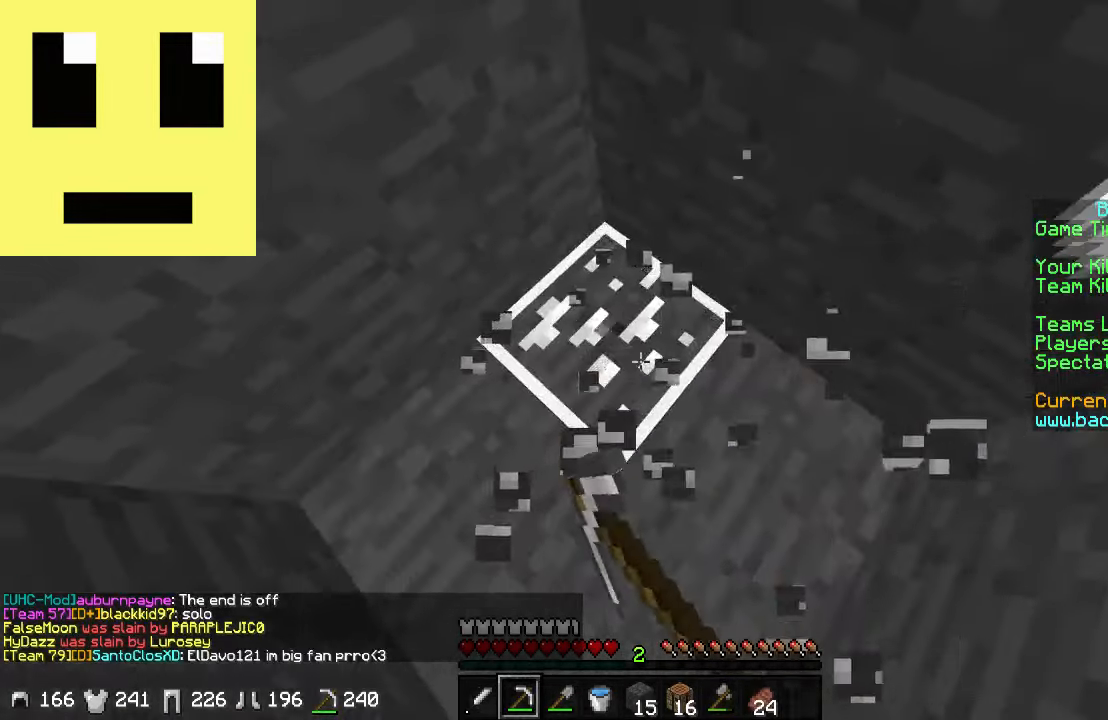
{"keys": [], "mouse": ["left"], "events": []}
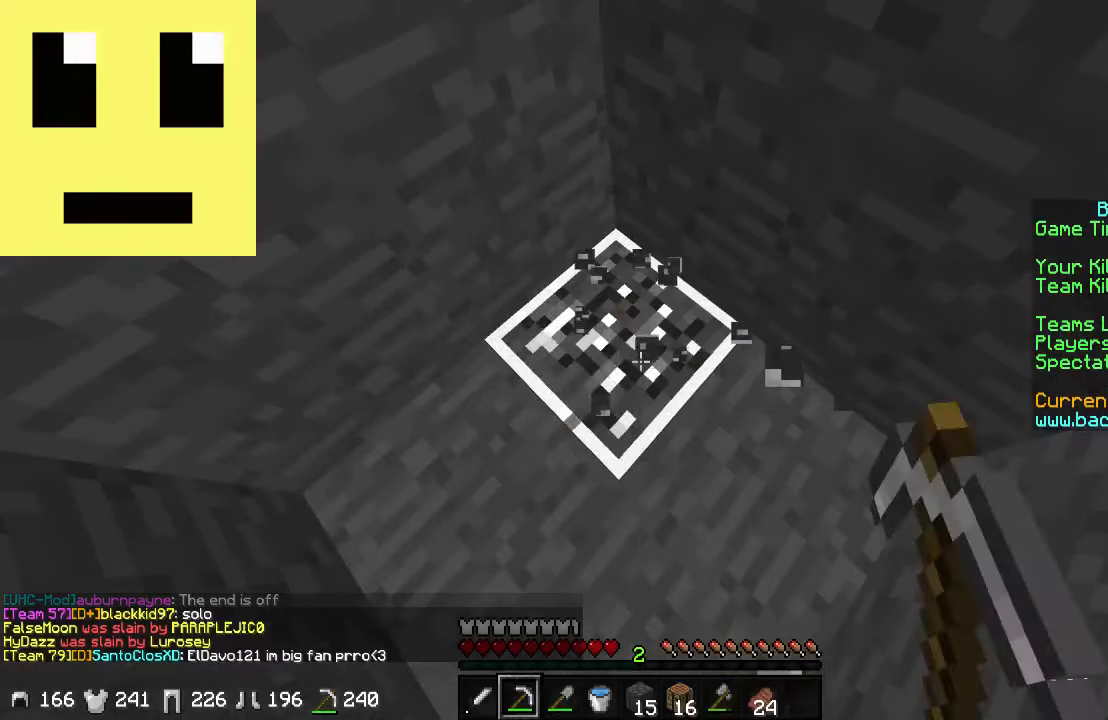
{"keys": ["d", "w"], "mouse": ["left"], "events": [[167, "w", "down"], [367, "d", "down"]]}
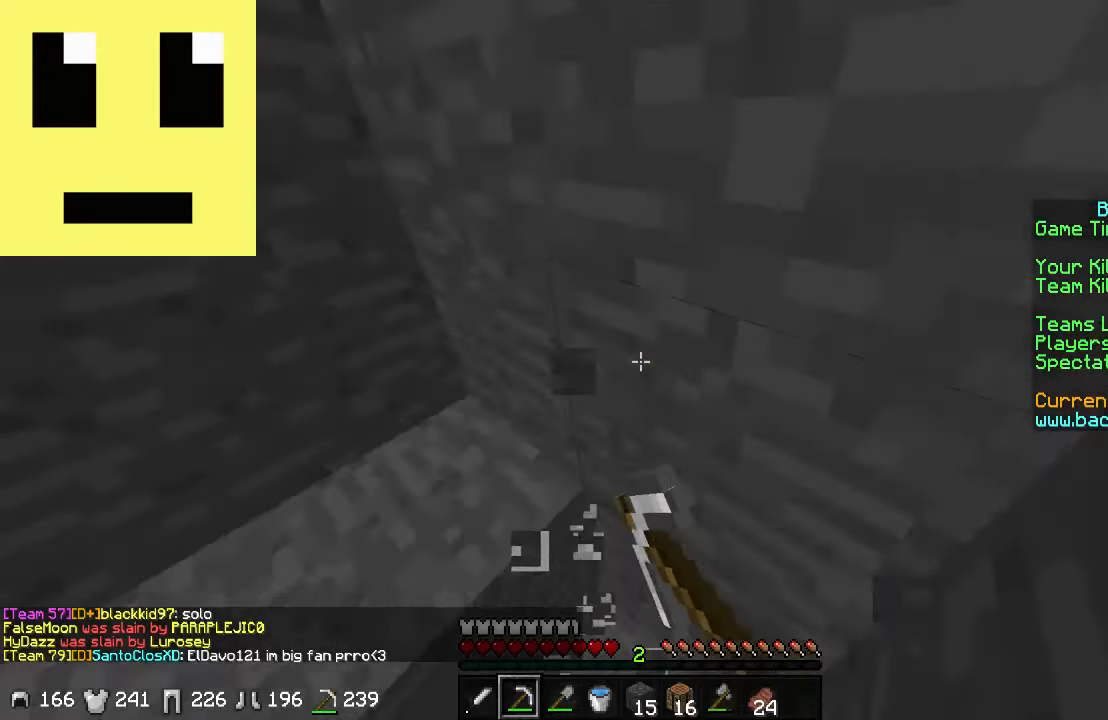
{"keys": [], "mouse": ["left"], "events": [[17, "w", "up"], [117, "d", "up"]]}
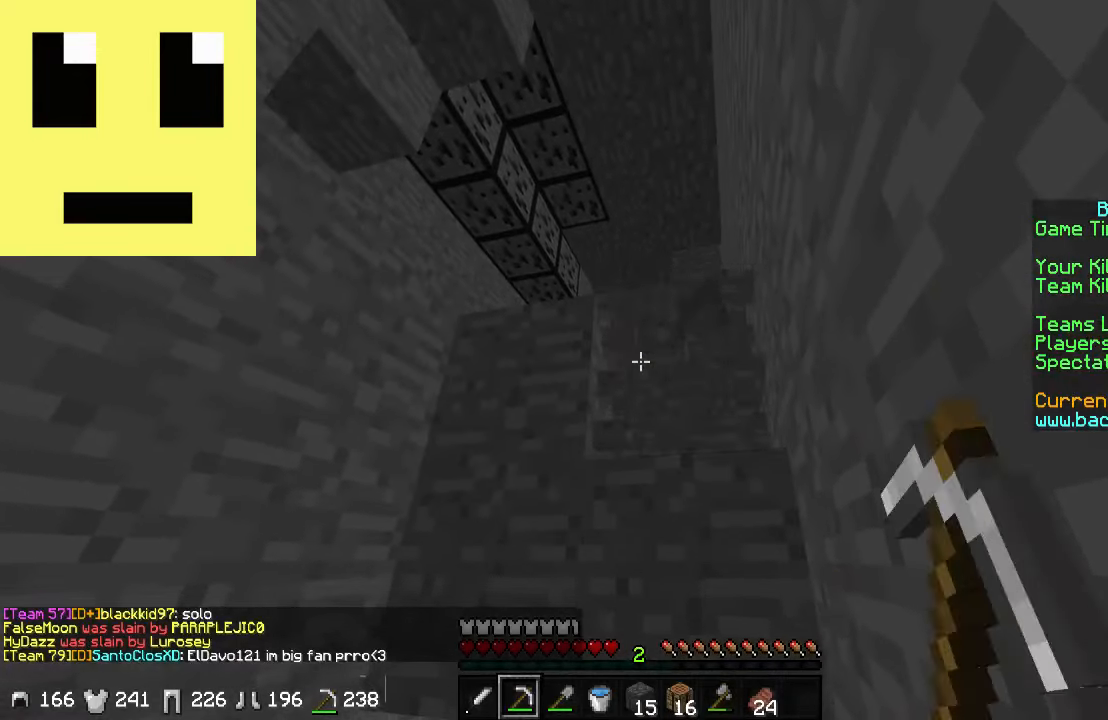
{"keys": ["w"], "mouse": [], "events": [[67, "w", "down"], [167, "d", "down"], [267, "mouse_left", "up"], [317, "d", "up"]]}
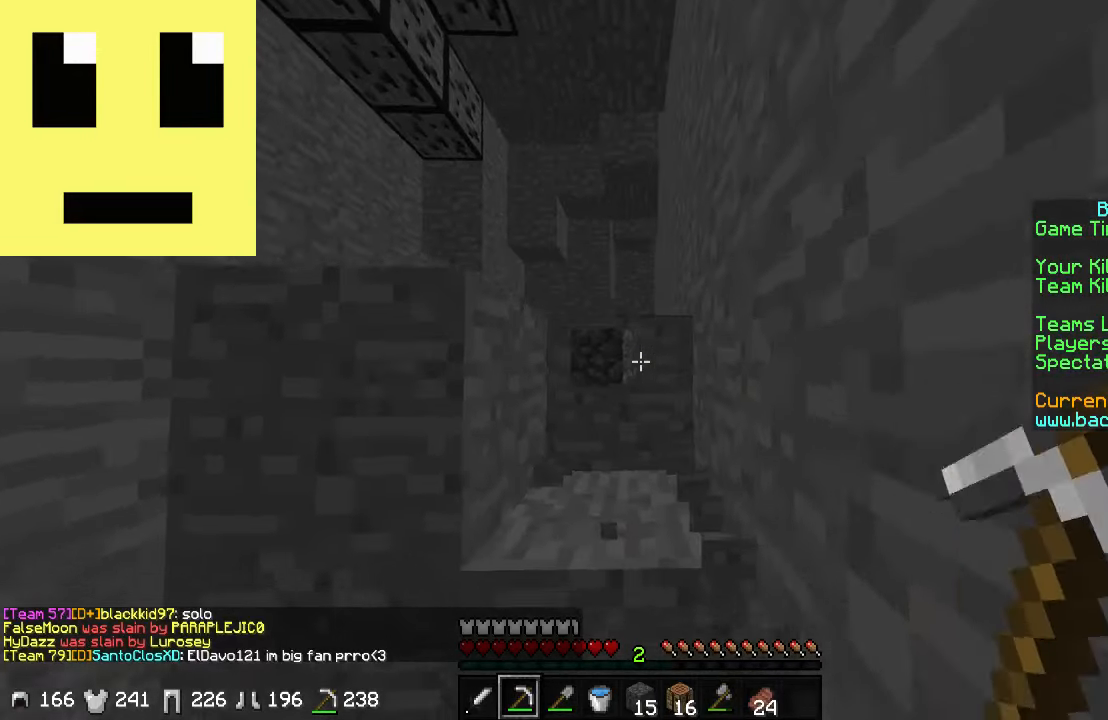
{"keys": ["d", "w"], "mouse": [], "events": [[367, "d", "down"]]}
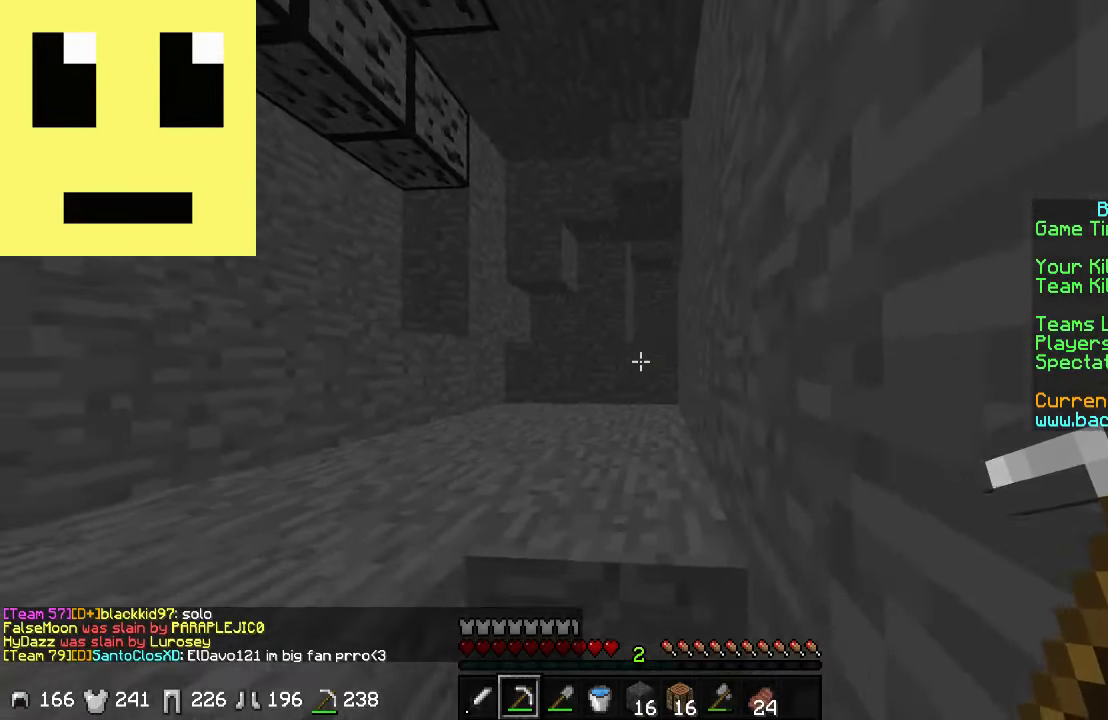
{"keys": ["w"], "mouse": [], "events": [[17, "d", "up"], [167, "a", "down"], [283, "a", "up"]]}
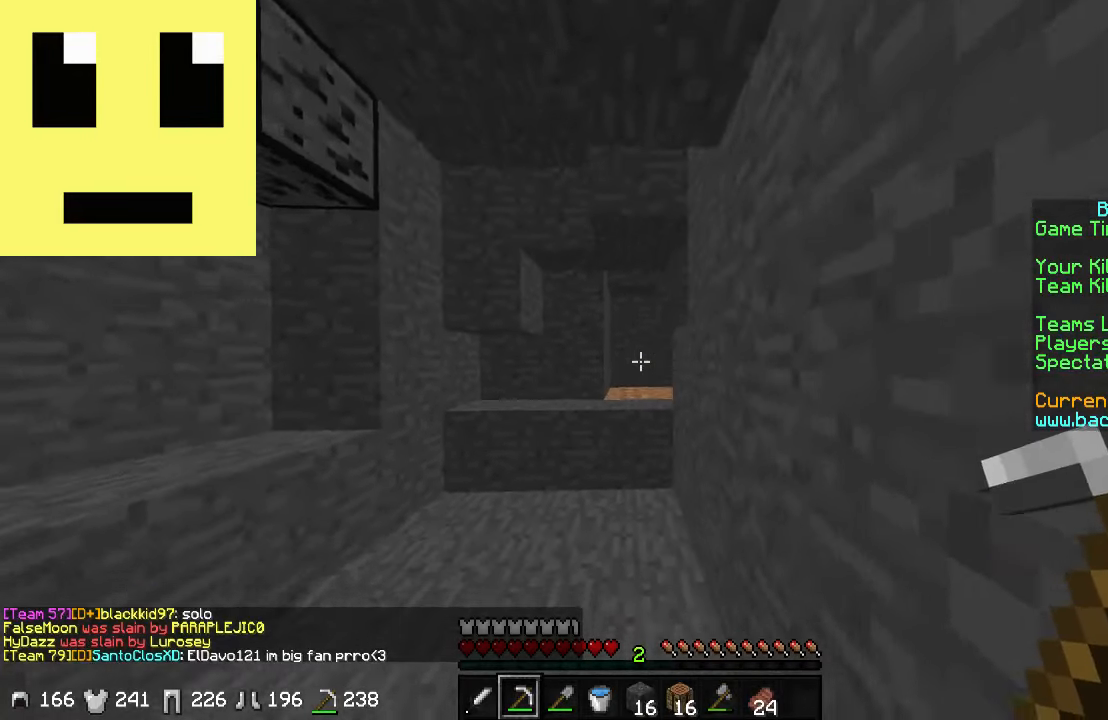
{"keys": ["w"], "mouse": [], "events": []}
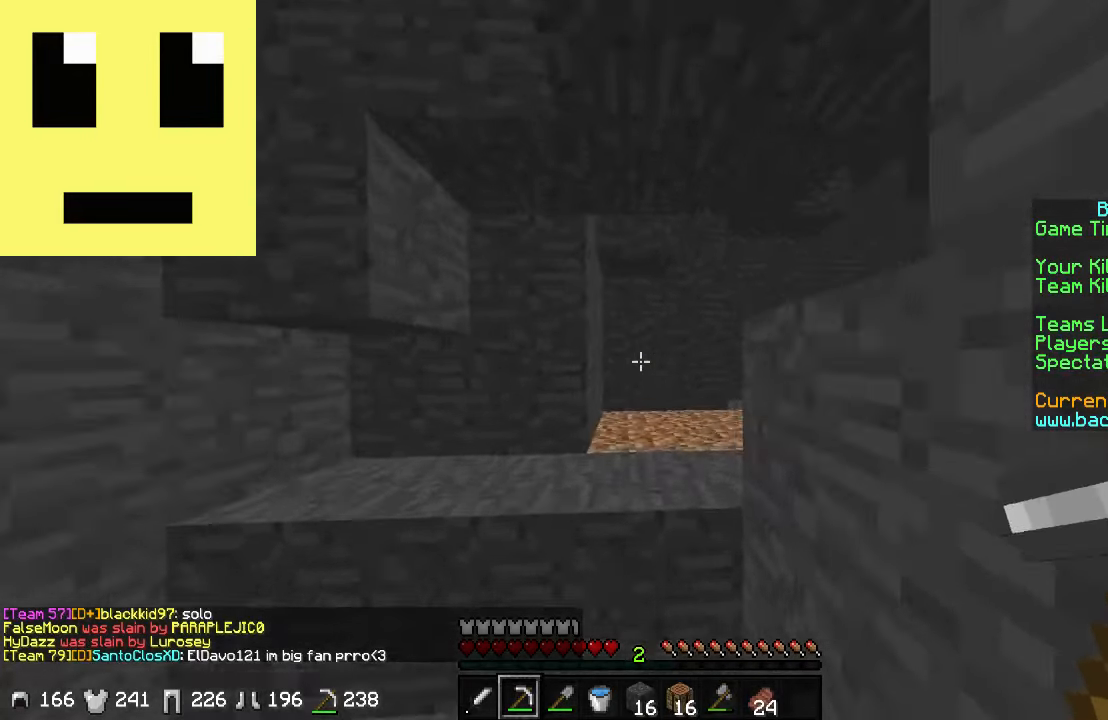
{"keys": ["d", "w"], "mouse": [], "events": [[483, "d", "down"]]}
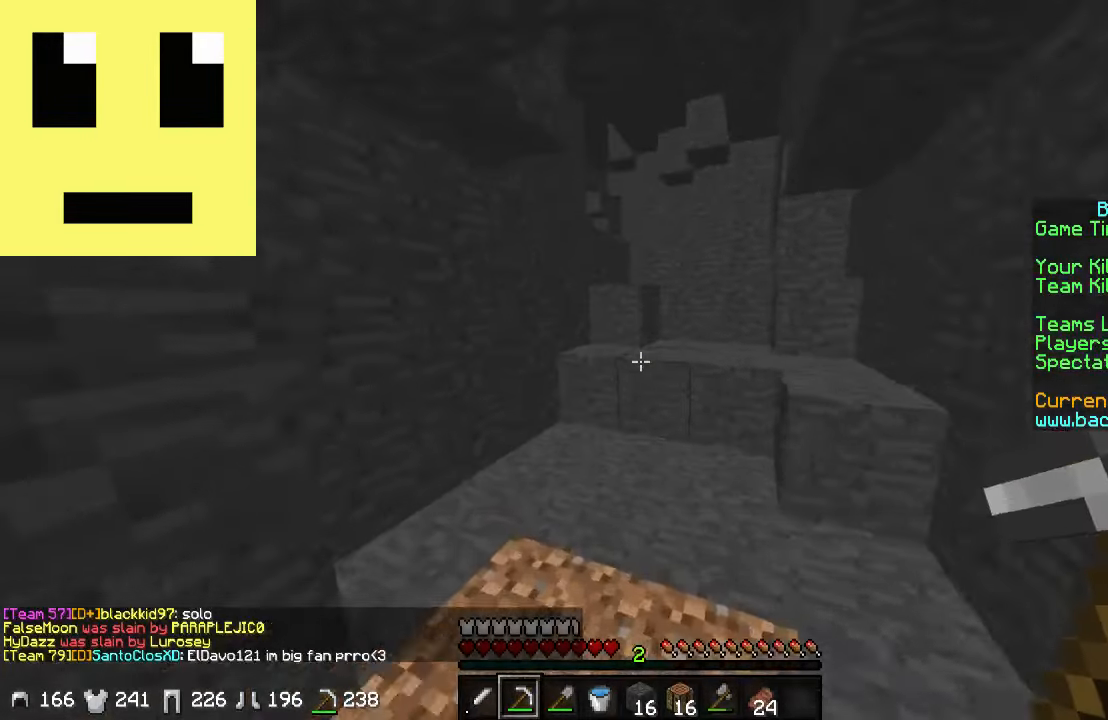
{"keys": ["d", "w"], "mouse": [], "events": [[133, "d", "up"], [333, "d", "down"]]}
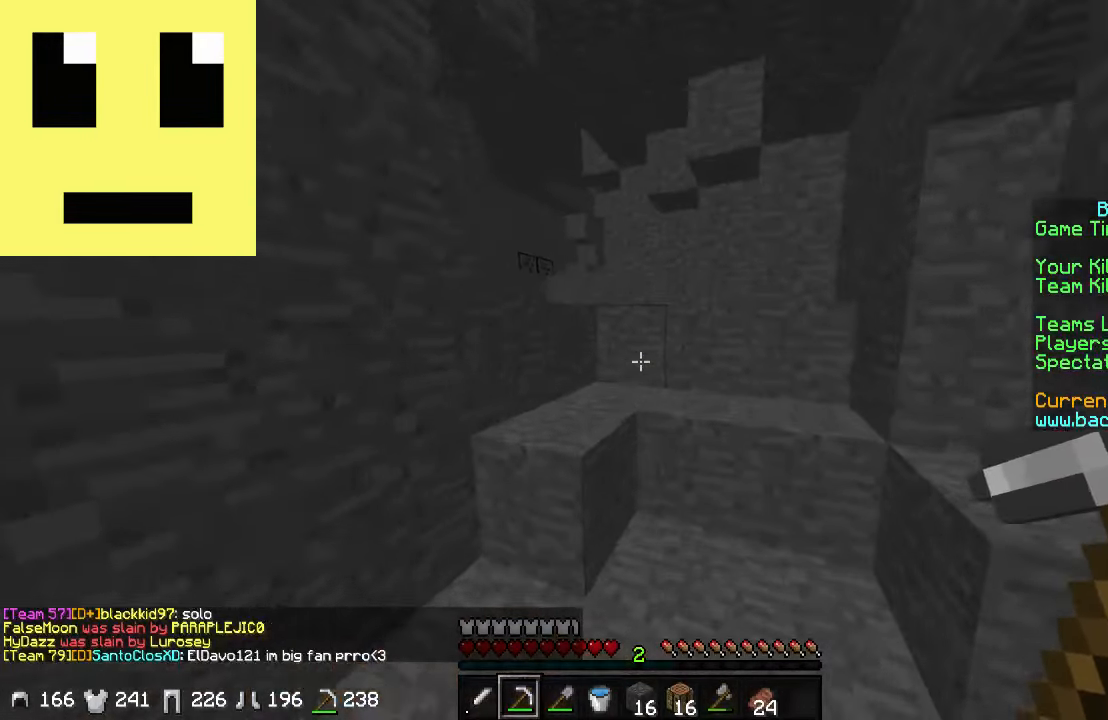
{"keys": ["a", "d", "w"], "mouse": ["left", "right"], "events": [[233, "d", "up"], [283, "a", "down"], [367, "mouse_left", "down"], [367, "mouse_right", "down"], [467, "d", "down"]]}